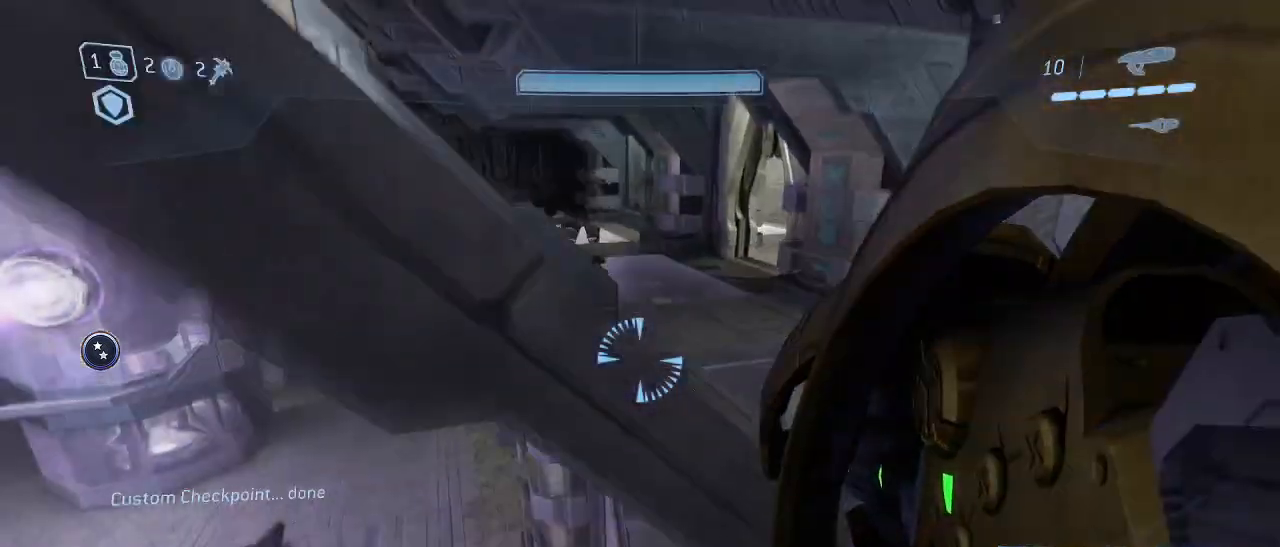
Gameplay with keyboard and mouse; each line is a JSON object with the keys and mouse buttons held at the frame after it. "events" lists presses ("down") and releases ("up") of "1", "2", "3", "4", "5", "a", "alt", "c", "d", "e", "f", "g", "q", "r", "s", "shift", "space", "t", "tab", "v", "w", "x", "z", "mouse_left" and "mouse_right" between this image and that frame as [ms after this image, input, new state], when the widget could be followed in between. "mouse_left", "mouse_right" = the "left", "right" buttons of the "mouse" list. No other keys are recorded. Not read: mouse_move other_keys.
{"keys": ["a", "w"], "mouse": [], "events": [[33, "a", "down"], [400, "shift", "up"]]}
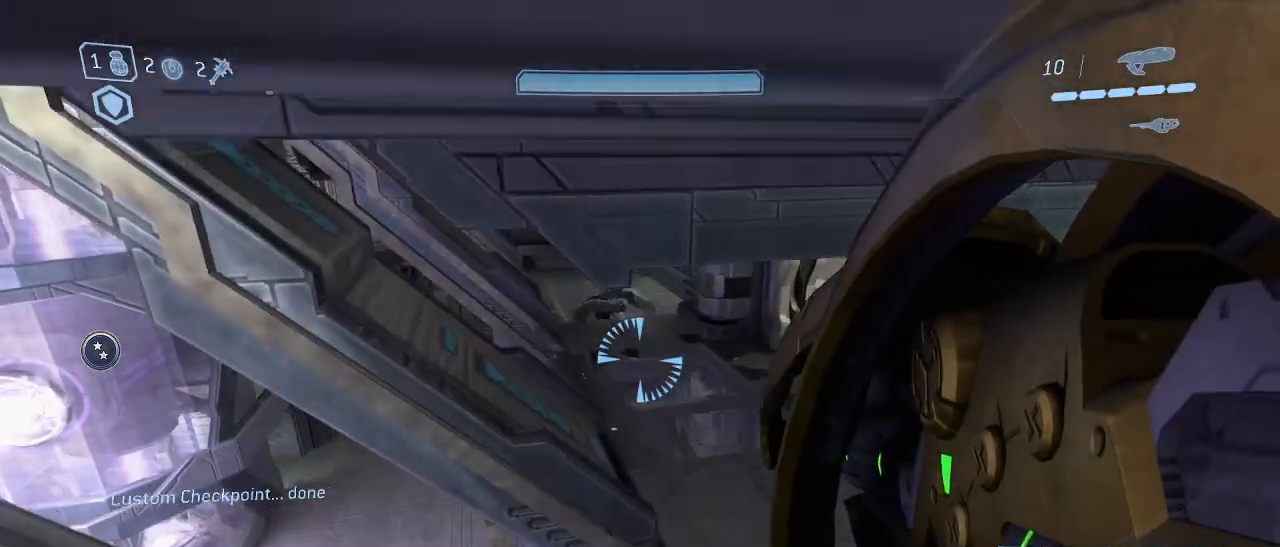
{"keys": ["a", "w"], "mouse": [], "events": [[233, "mouse_left", "down"], [333, "mouse_left", "up"]]}
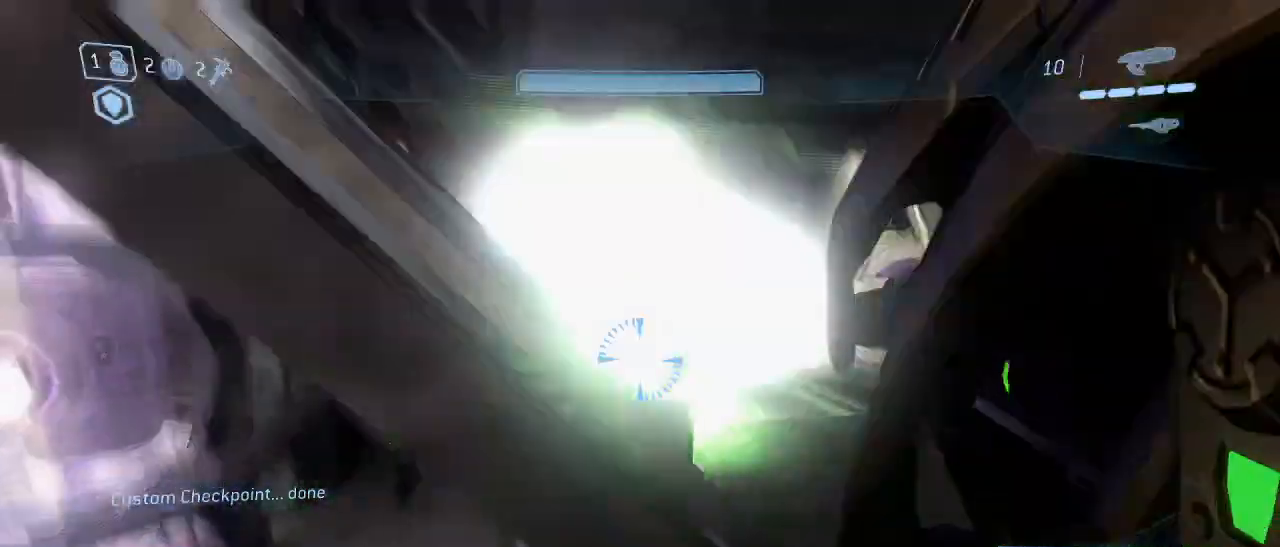
{"keys": ["a", "w"], "mouse": [], "events": []}
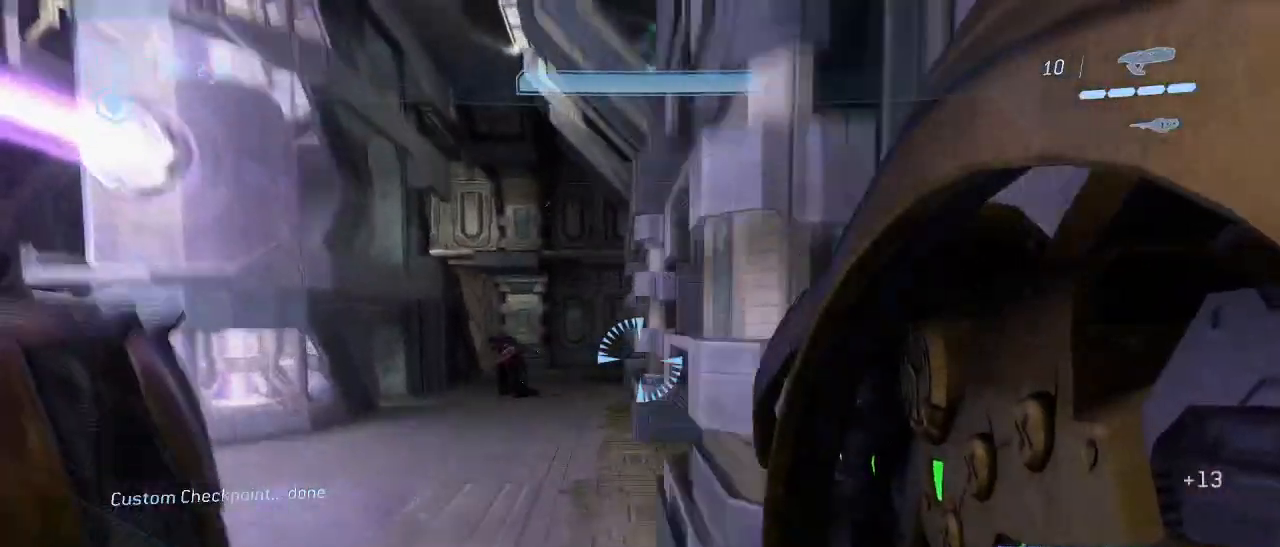
{"keys": ["w"], "mouse": [], "events": [[367, "a", "up"]]}
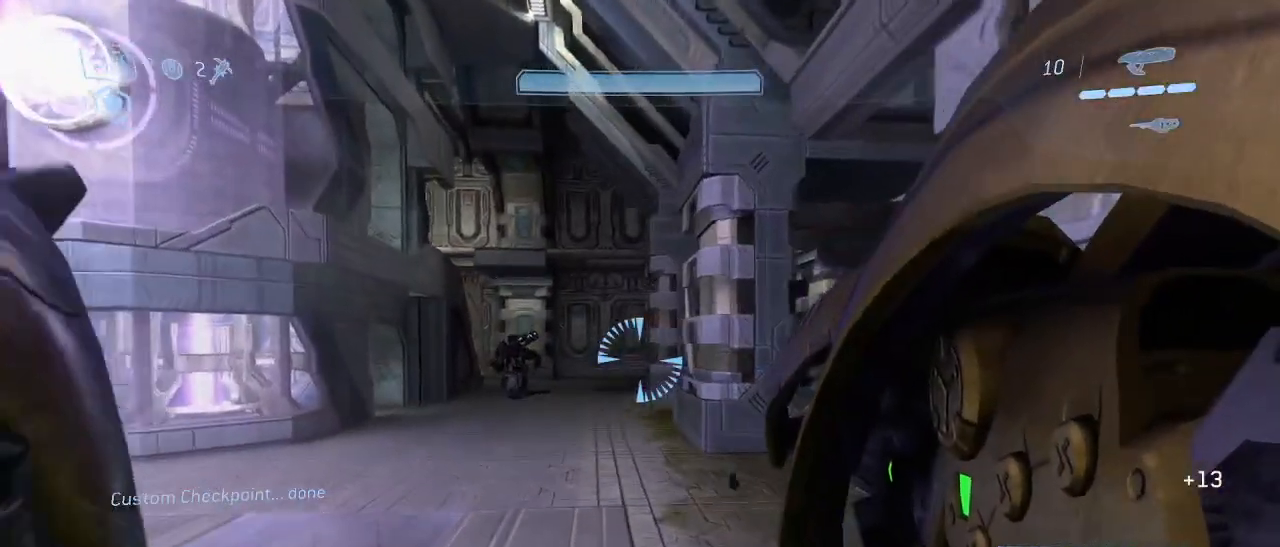
{"keys": ["a", "w"], "mouse": [], "events": [[83, "mouse_left", "down"], [233, "mouse_left", "up"], [233, "r", "down"], [283, "r", "up"], [417, "a", "down"]]}
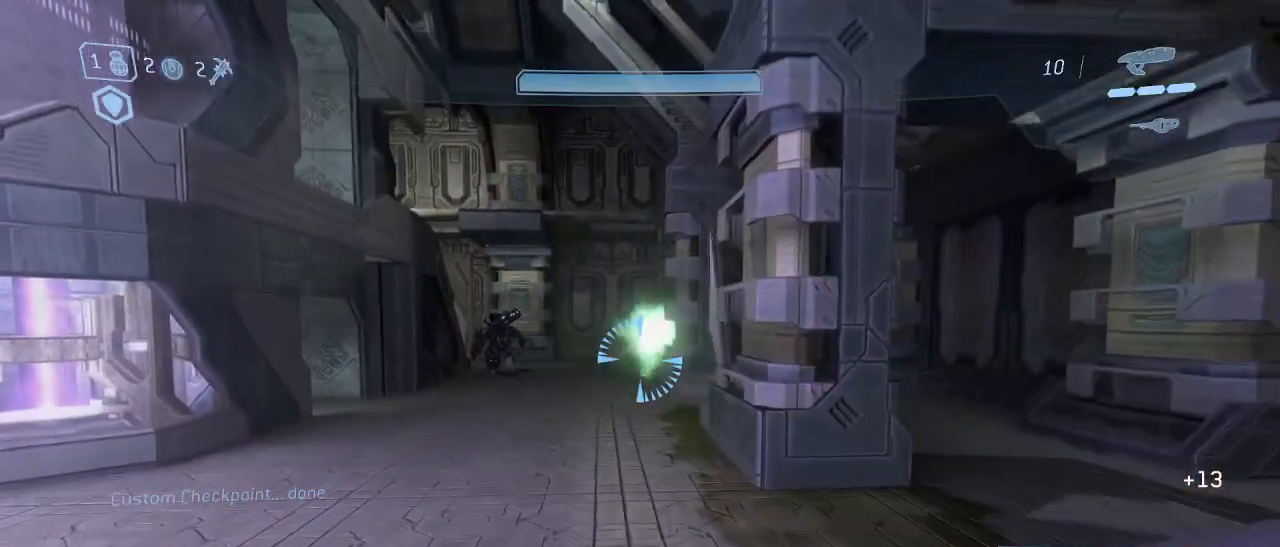
{"keys": ["w"], "mouse": [], "events": [[67, "a", "up"]]}
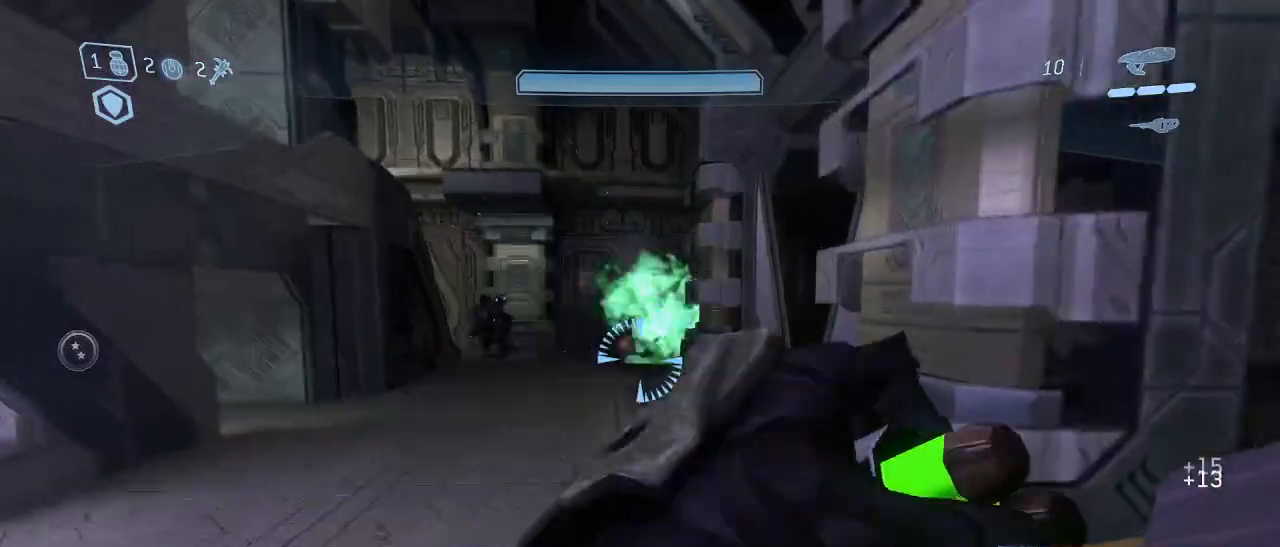
{"keys": ["w"], "mouse": [], "events": []}
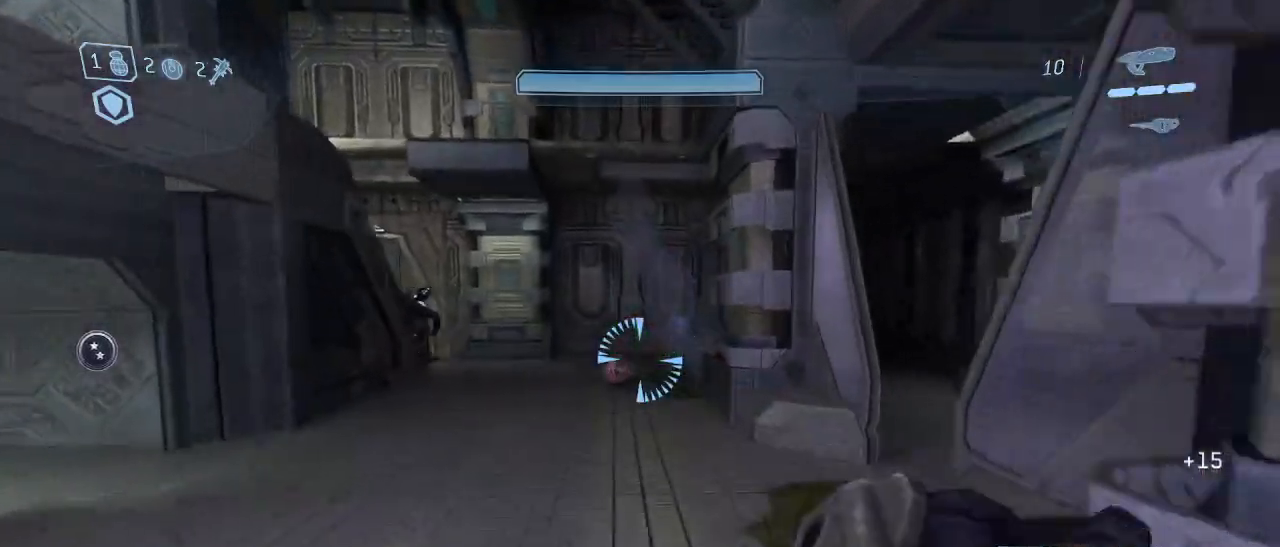
{"keys": ["w"], "mouse": [], "events": []}
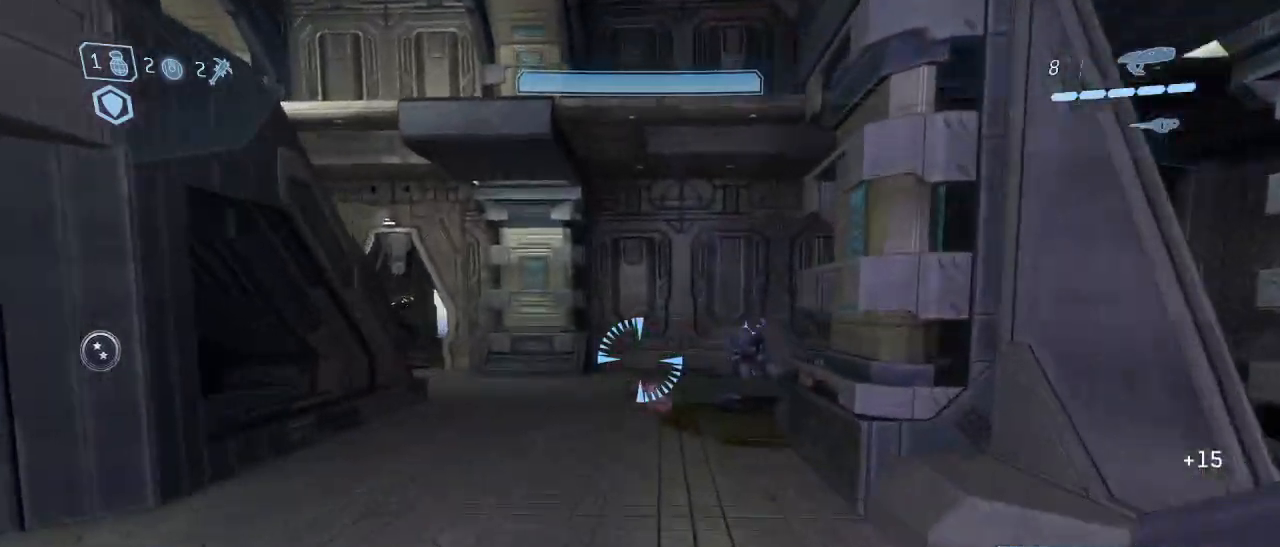
{"keys": ["space", "w"], "mouse": [], "events": [[433, "space", "down"]]}
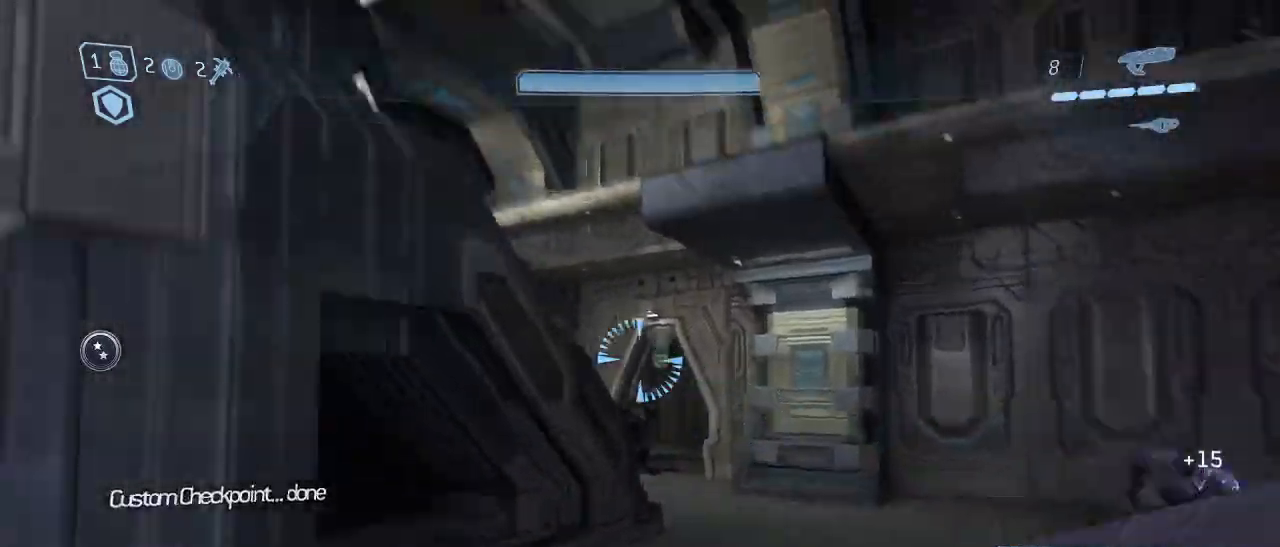
{"keys": ["d", "w"], "mouse": [], "events": [[33, "space", "up"], [83, "d", "down"]]}
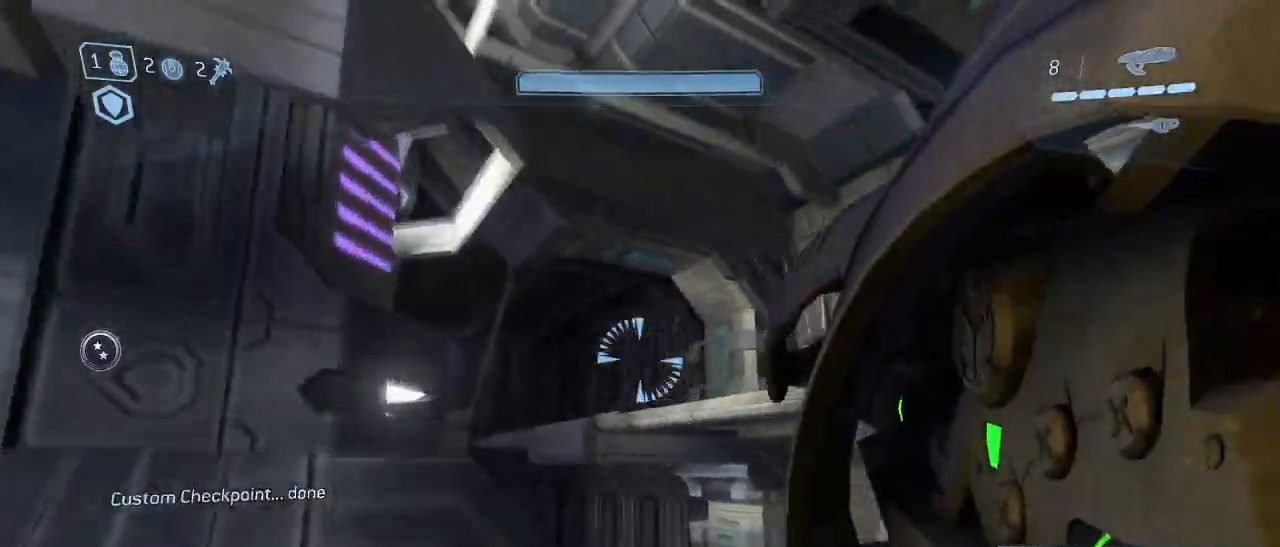
{"keys": ["d", "w"], "mouse": [], "events": [[83, "mouse_left", "down"], [183, "mouse_left", "up"]]}
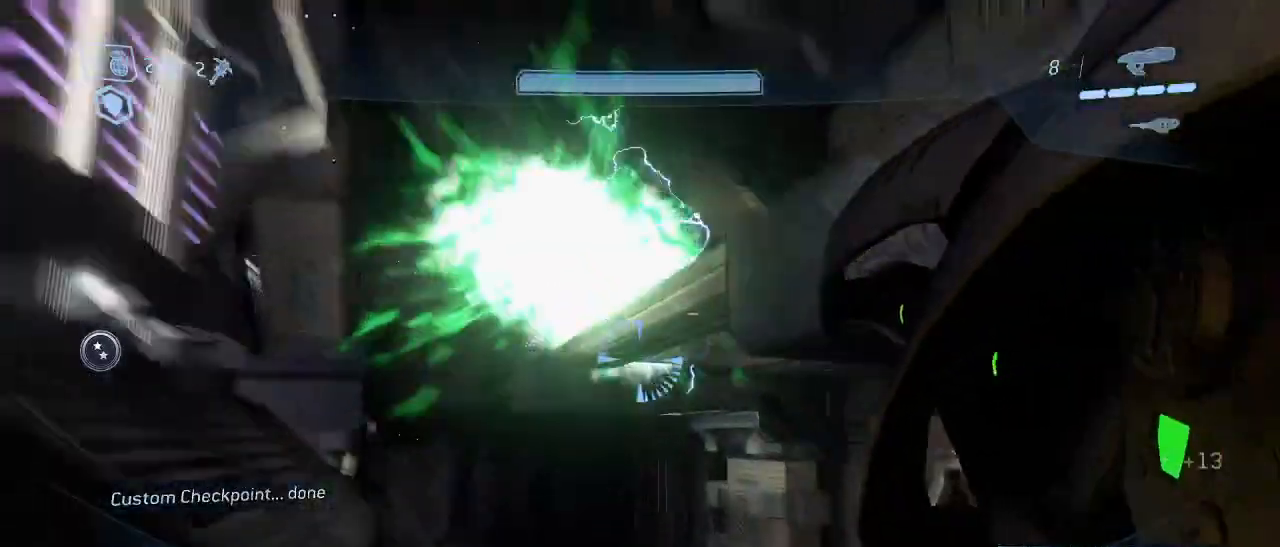
{"keys": ["d", "w"], "mouse": [], "events": []}
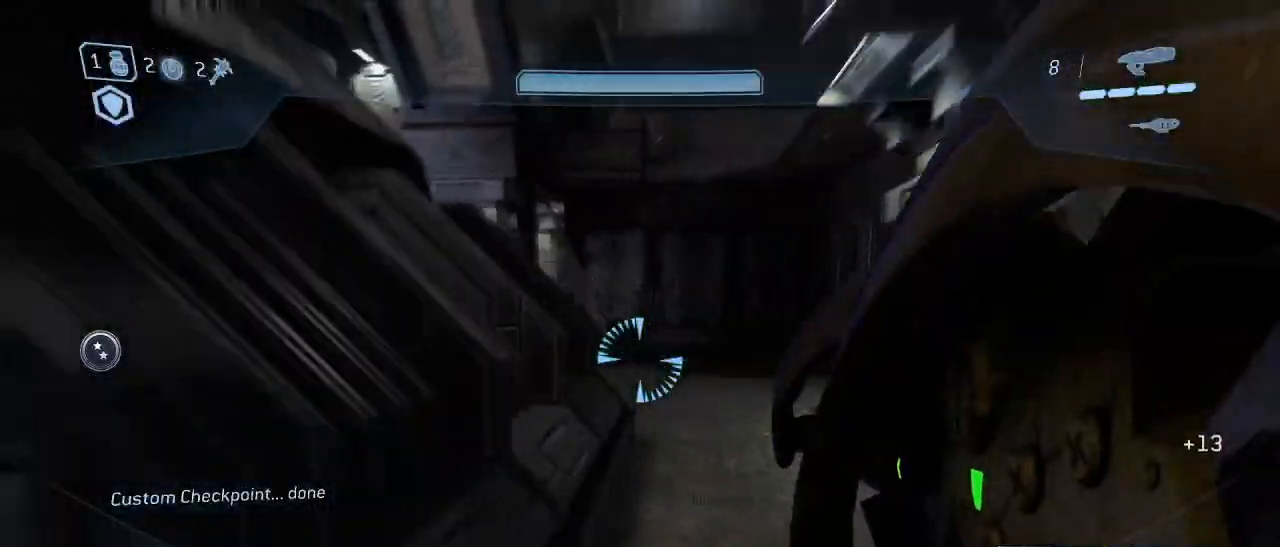
{"keys": ["d", "w"], "mouse": [], "events": [[317, "mouse_left", "down"], [450, "mouse_left", "up"]]}
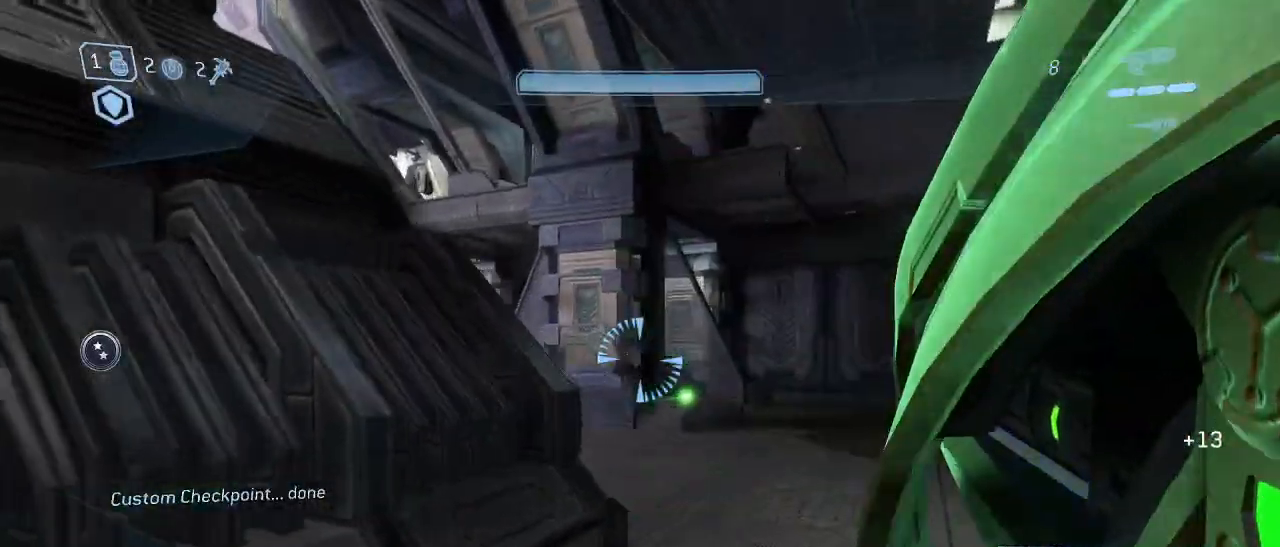
{"keys": ["d", "w"], "mouse": [], "events": [[133, "d", "up"], [283, "d", "down"]]}
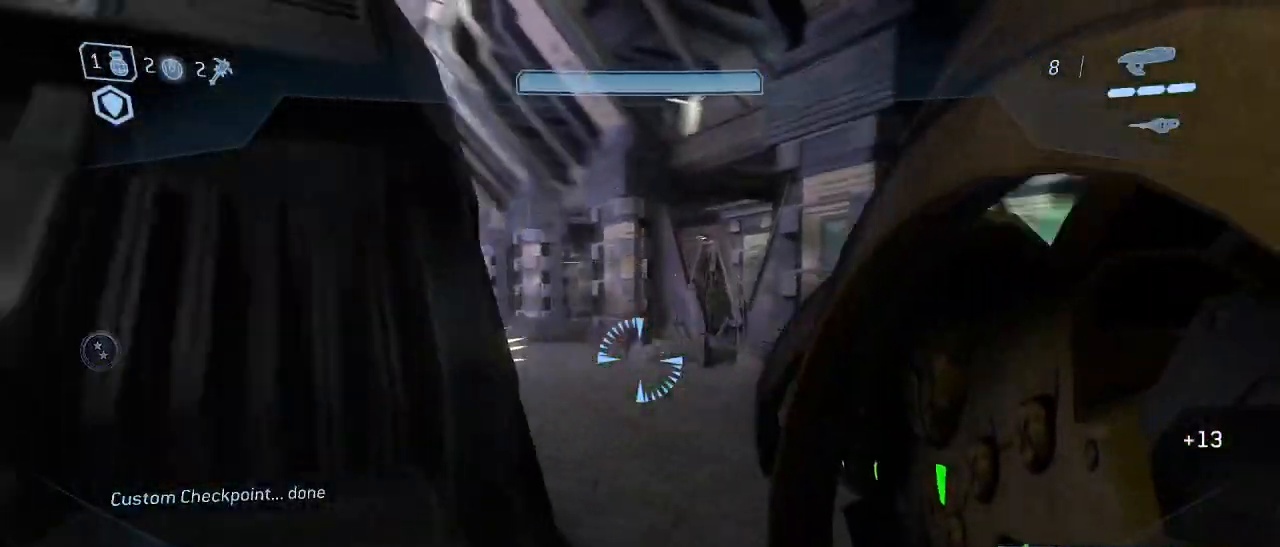
{"keys": ["d", "s"], "mouse": [], "events": [[17, "d", "up"], [17, "mouse_left", "down"], [17, "w", "up"], [100, "mouse_left", "up"], [183, "s", "down"], [433, "d", "down"]]}
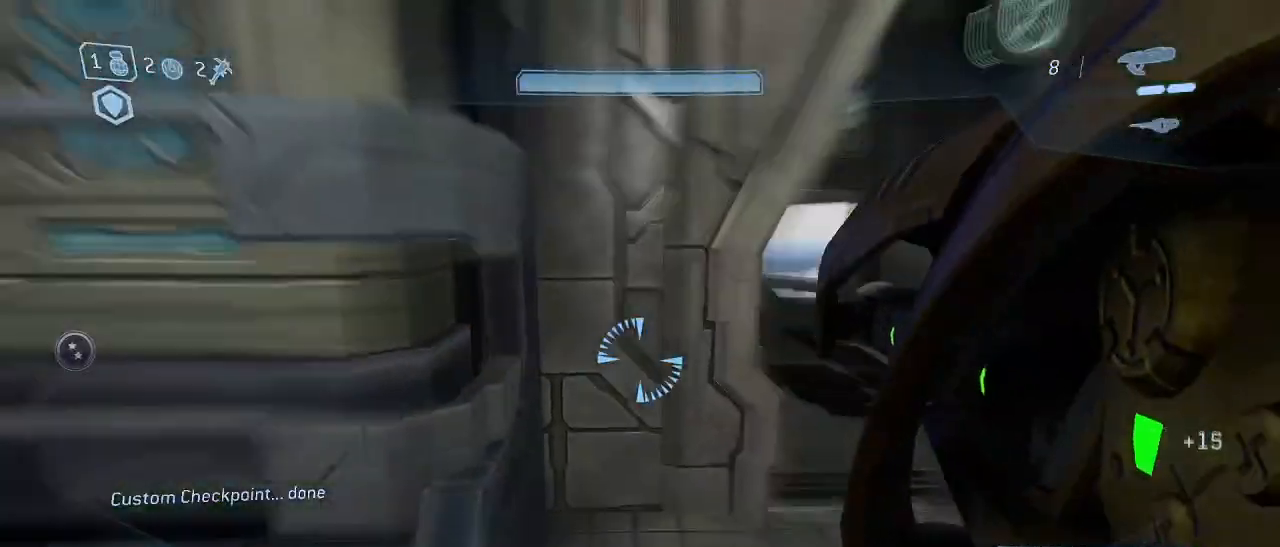
{"keys": ["d", "w"], "mouse": [], "events": [[33, "s", "up"], [167, "w", "down"]]}
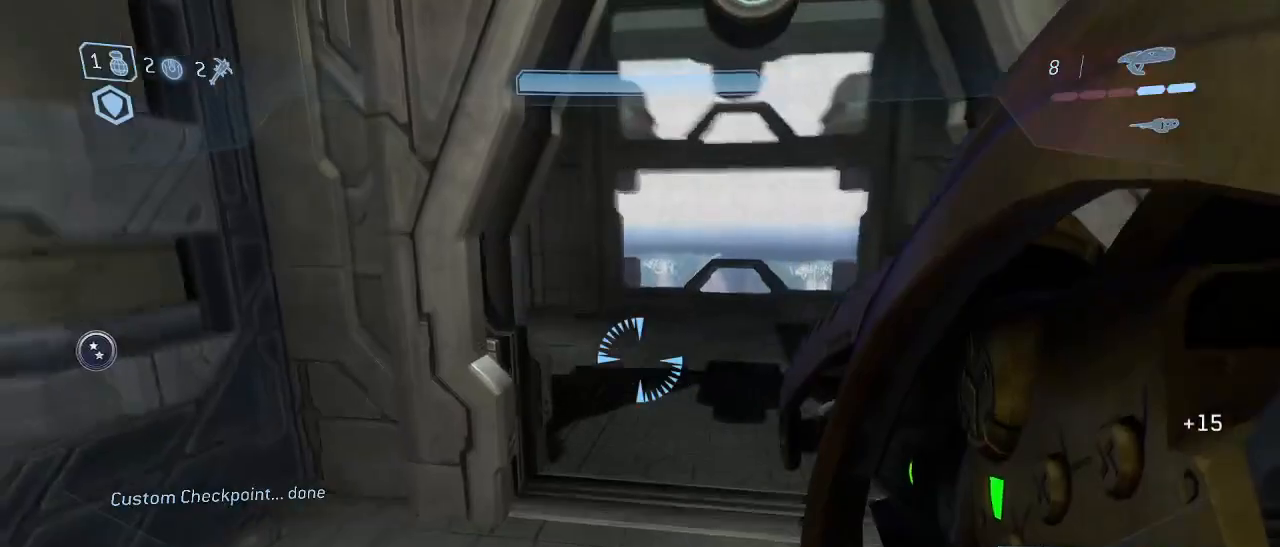
{"keys": ["w"], "mouse": [], "events": [[50, "d", "up"], [183, "d", "down"], [417, "d", "up"]]}
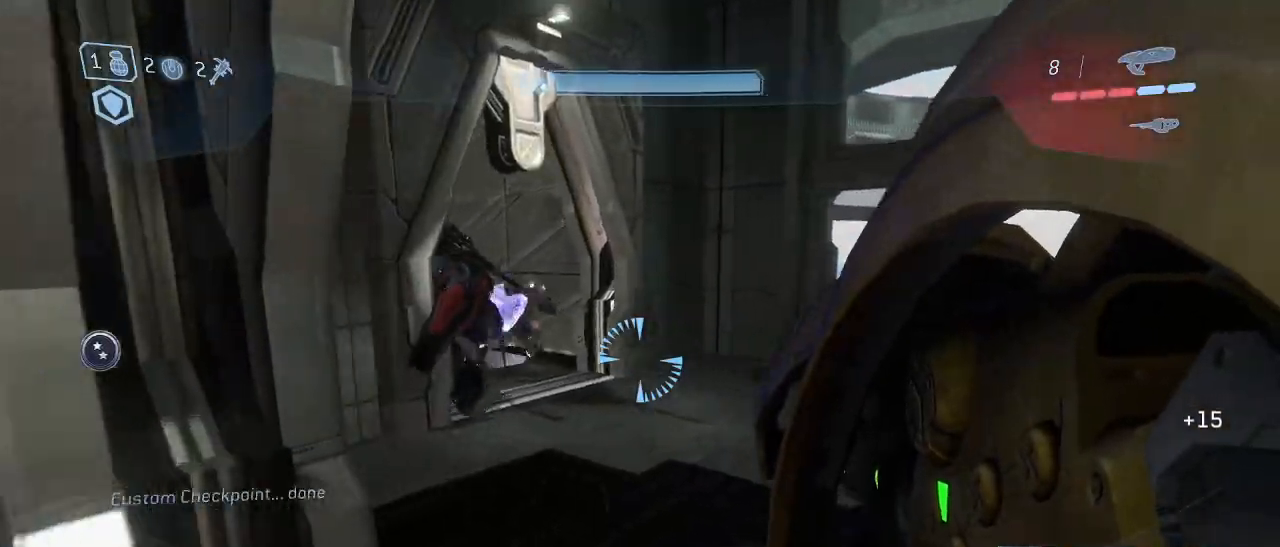
{"keys": ["d", "w"], "mouse": [], "events": [[250, "d", "down"], [350, "mouse_left", "down"], [483, "mouse_left", "up"]]}
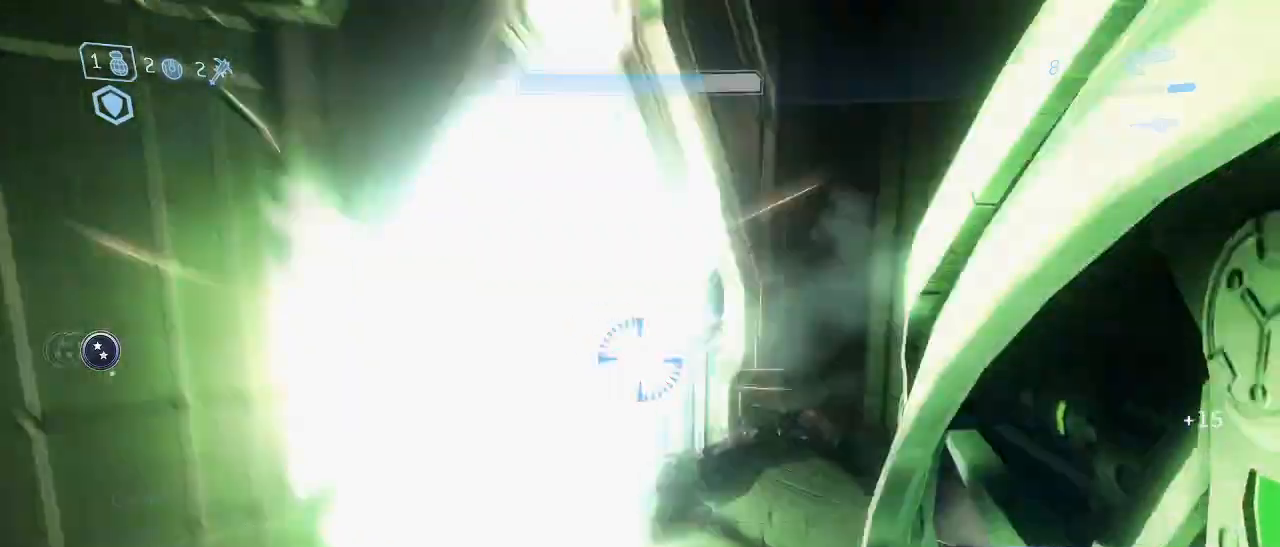
{"keys": ["w"], "mouse": [], "events": [[167, "d", "up"]]}
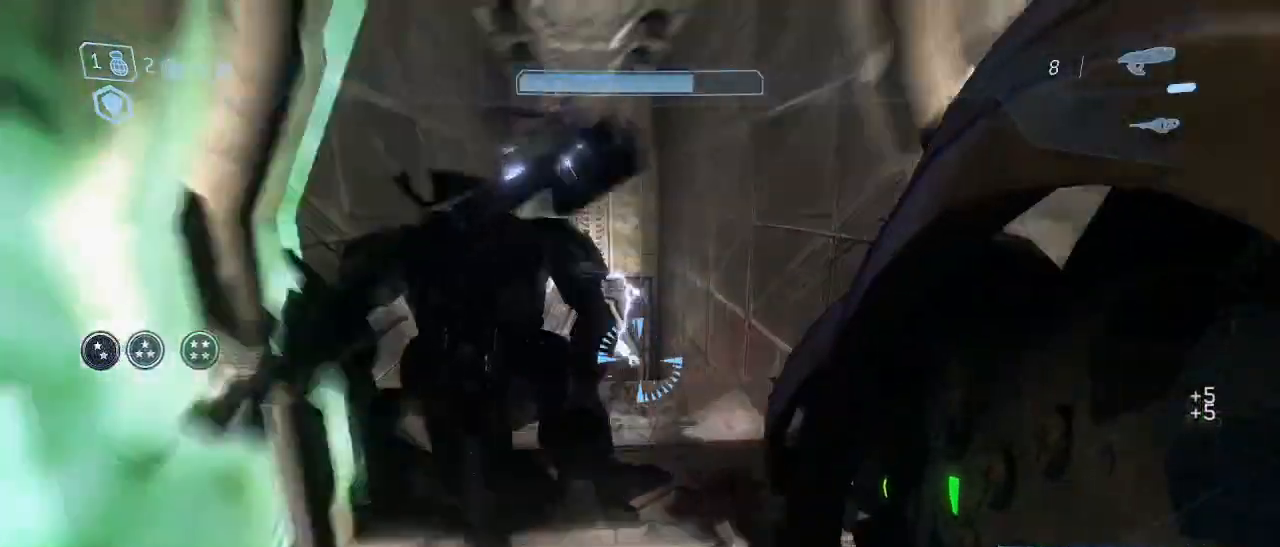
{"keys": ["w"], "mouse": [], "events": [[133, "f", "down"], [183, "f", "up"]]}
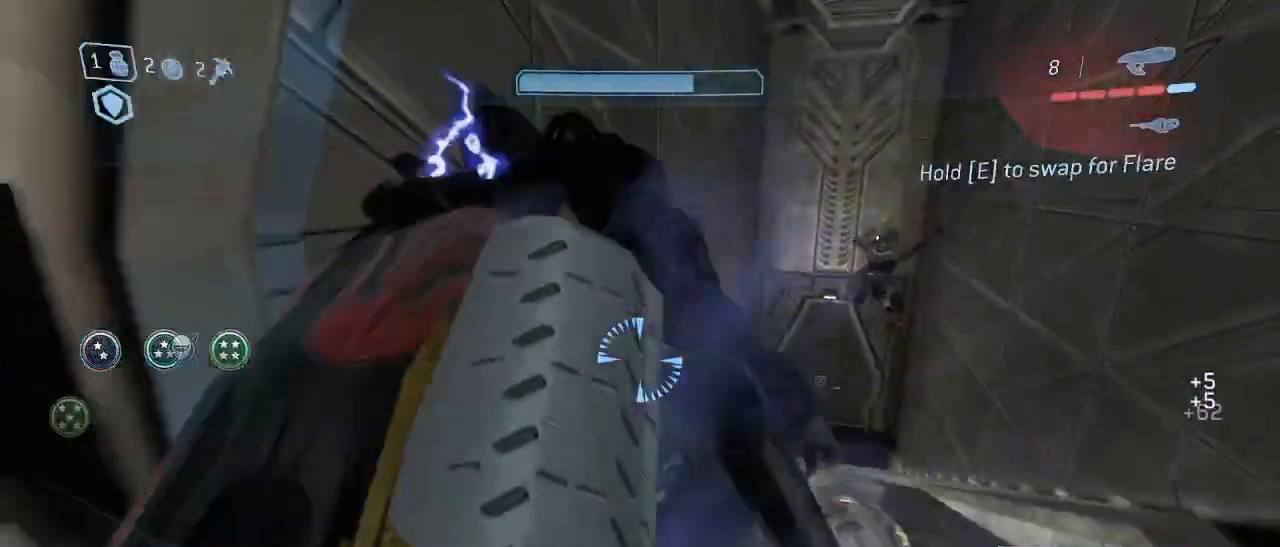
{"keys": ["w"], "mouse": [], "events": []}
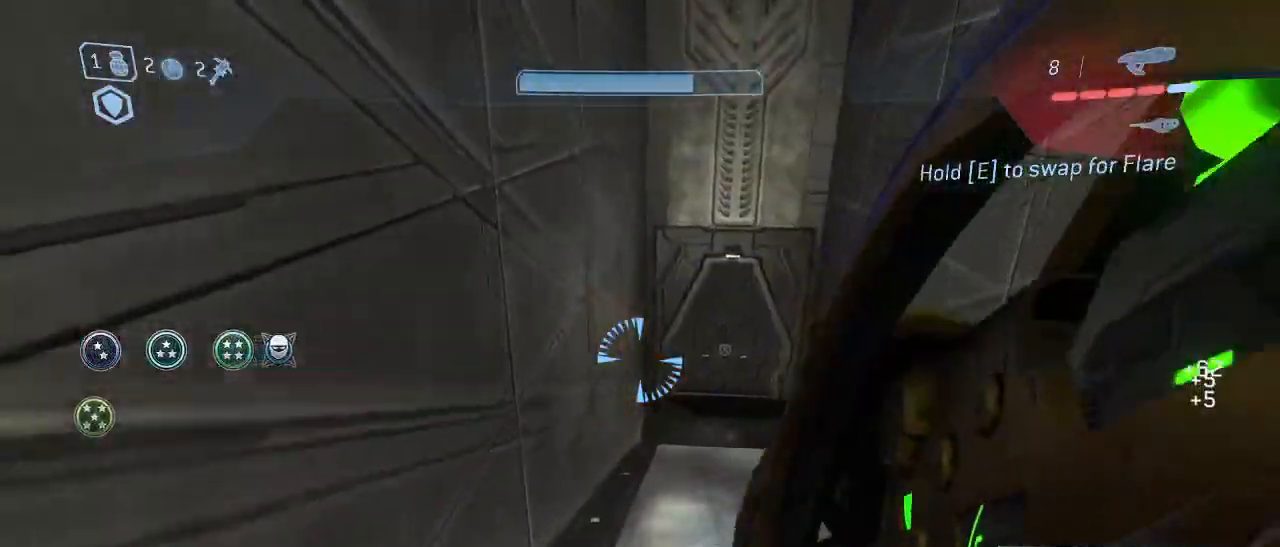
{"keys": ["w"], "mouse": [], "events": [[217, "r", "down"], [317, "r", "up"], [400, "r", "down"], [500, "r", "up"]]}
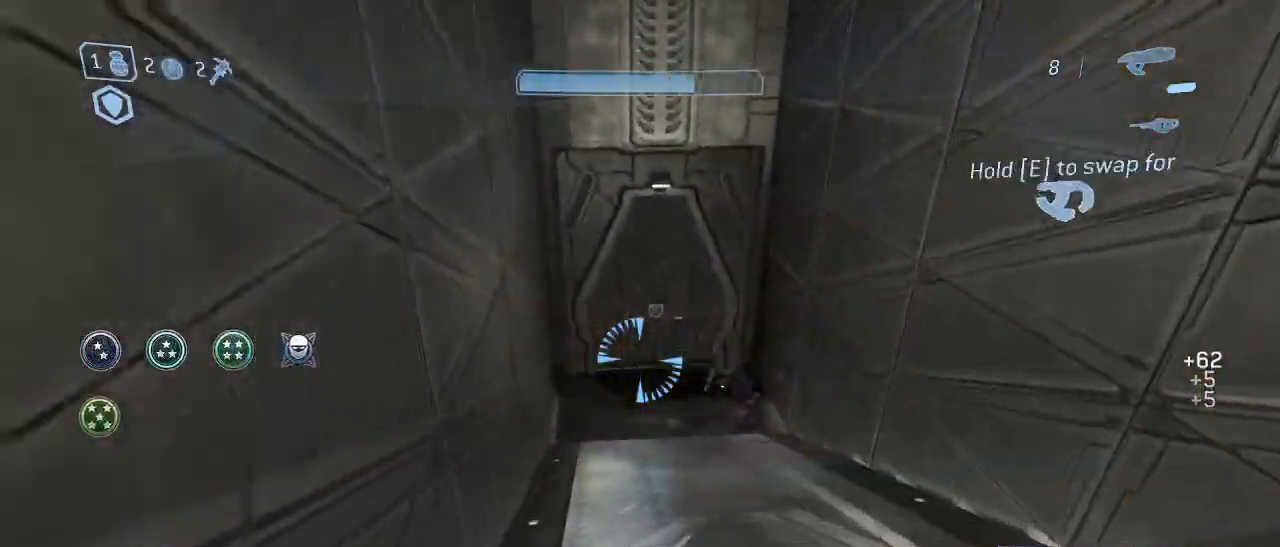
{"keys": ["w"], "mouse": [], "events": []}
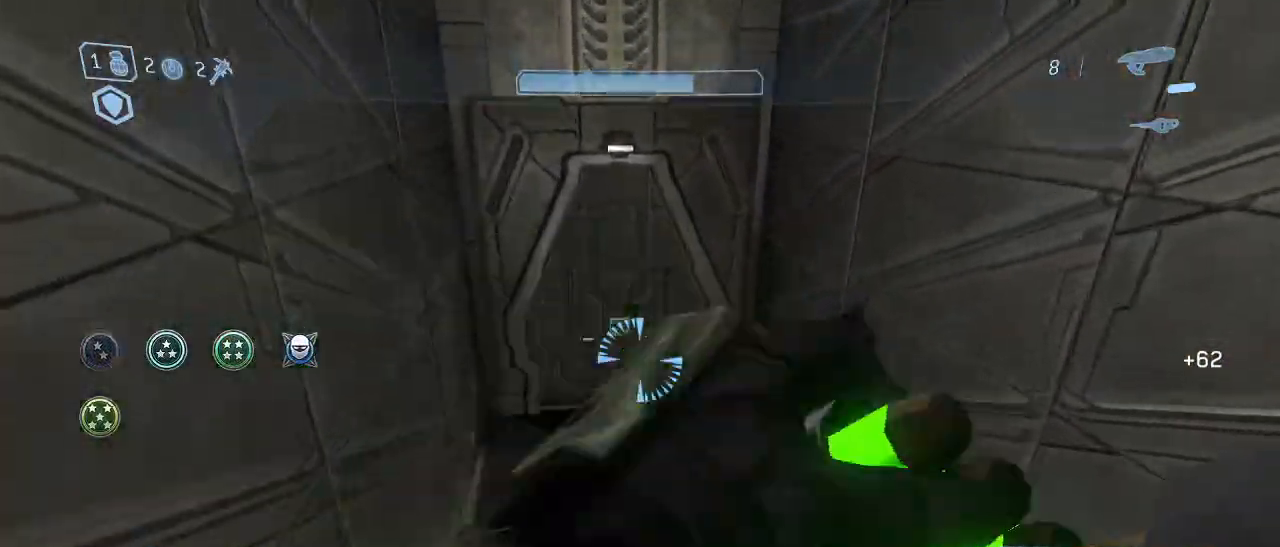
{"keys": ["w"], "mouse": [], "events": []}
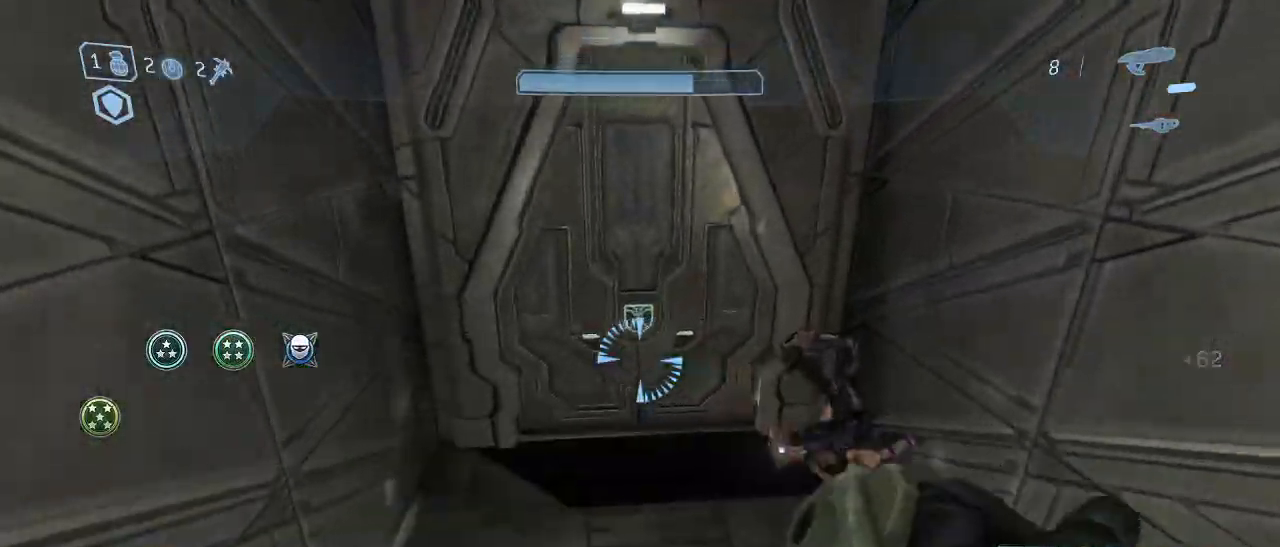
{"keys": ["w"], "mouse": [], "events": []}
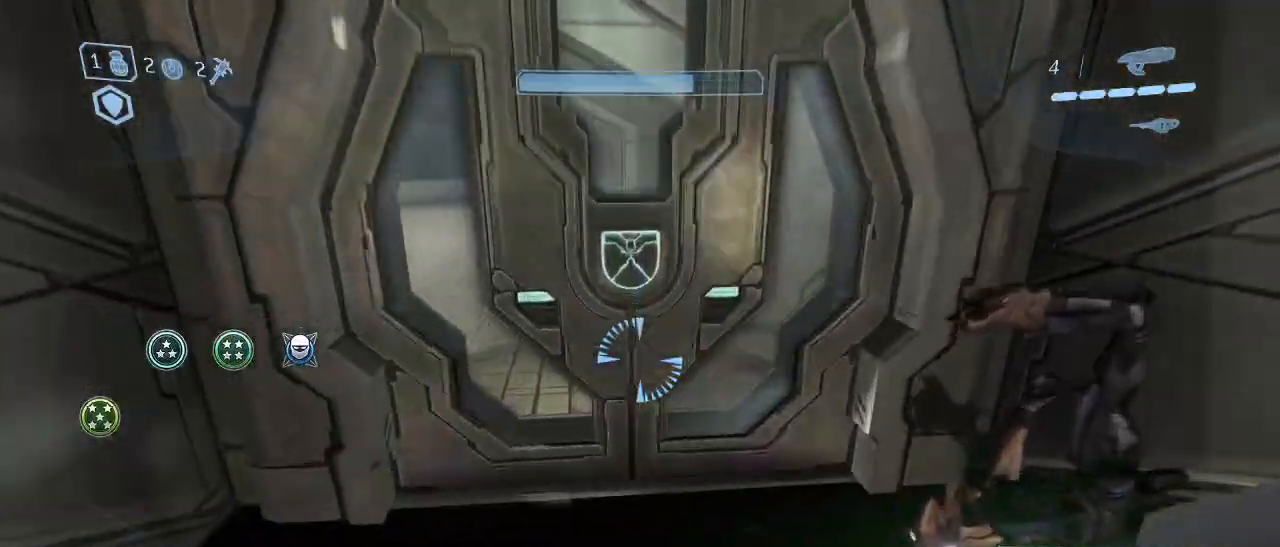
{"keys": ["w"], "mouse": [], "events": []}
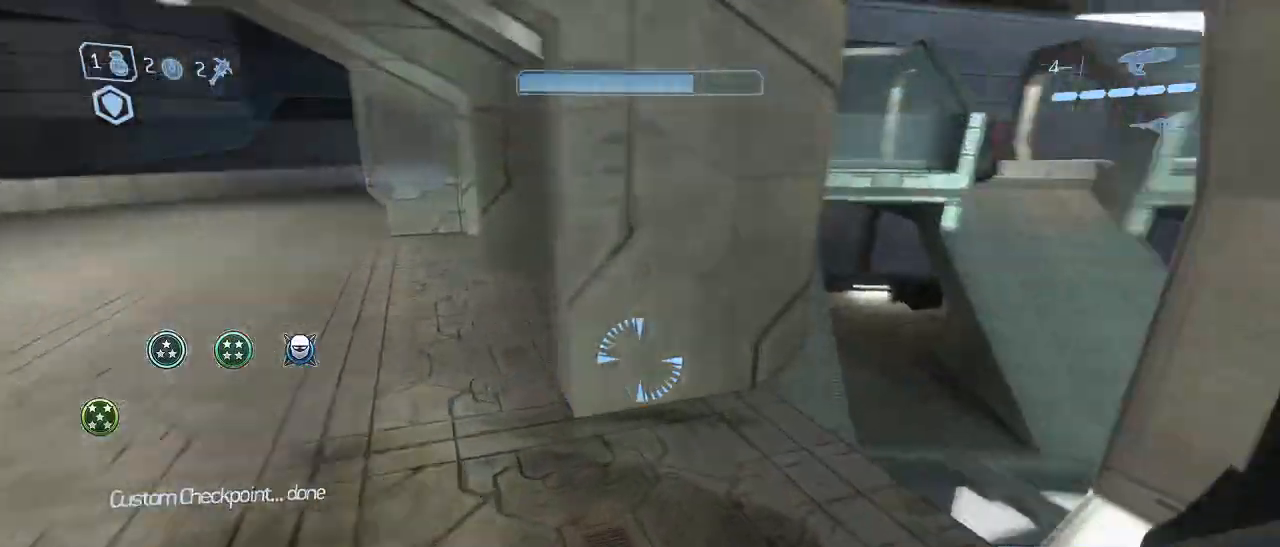
{"keys": ["w"], "mouse": [], "events": []}
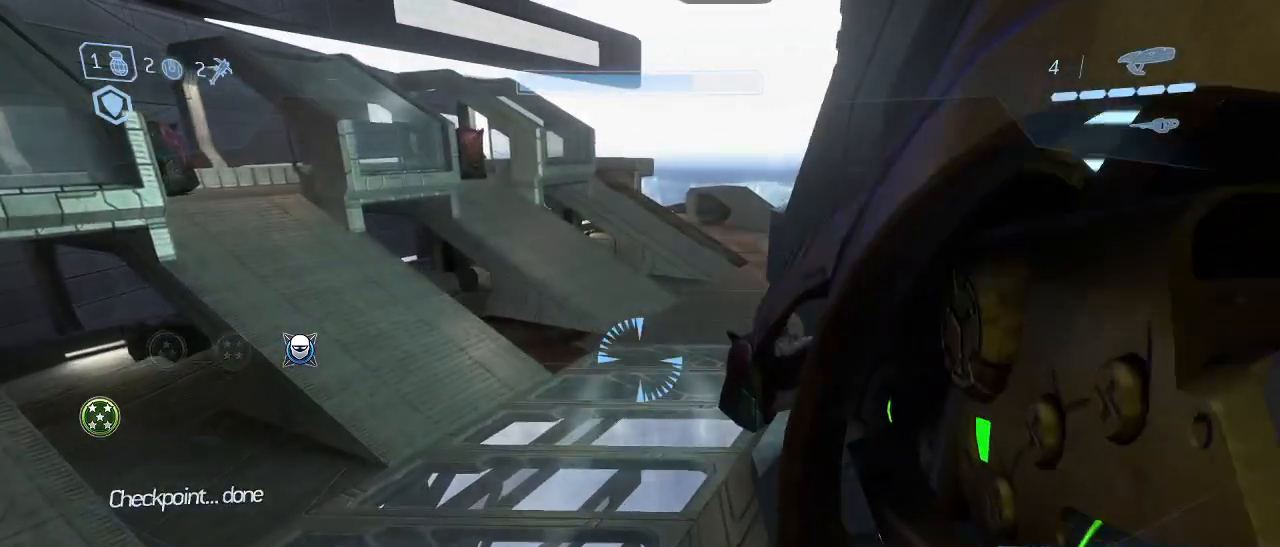
{"keys": ["w"], "mouse": [], "events": []}
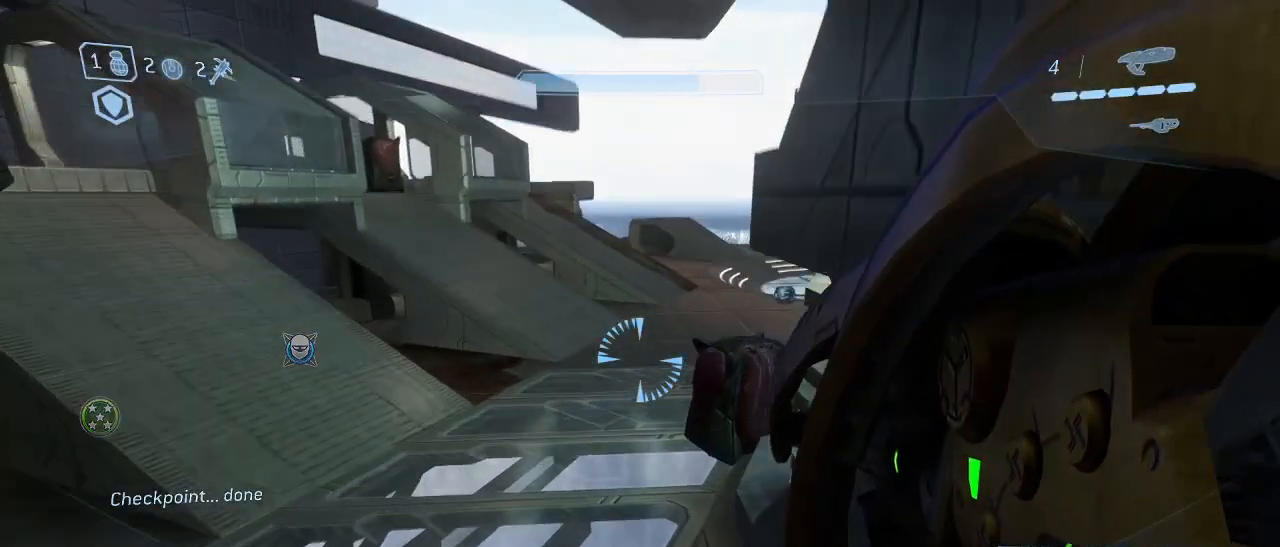
{"keys": [], "mouse": [], "events": [[417, "w", "up"]]}